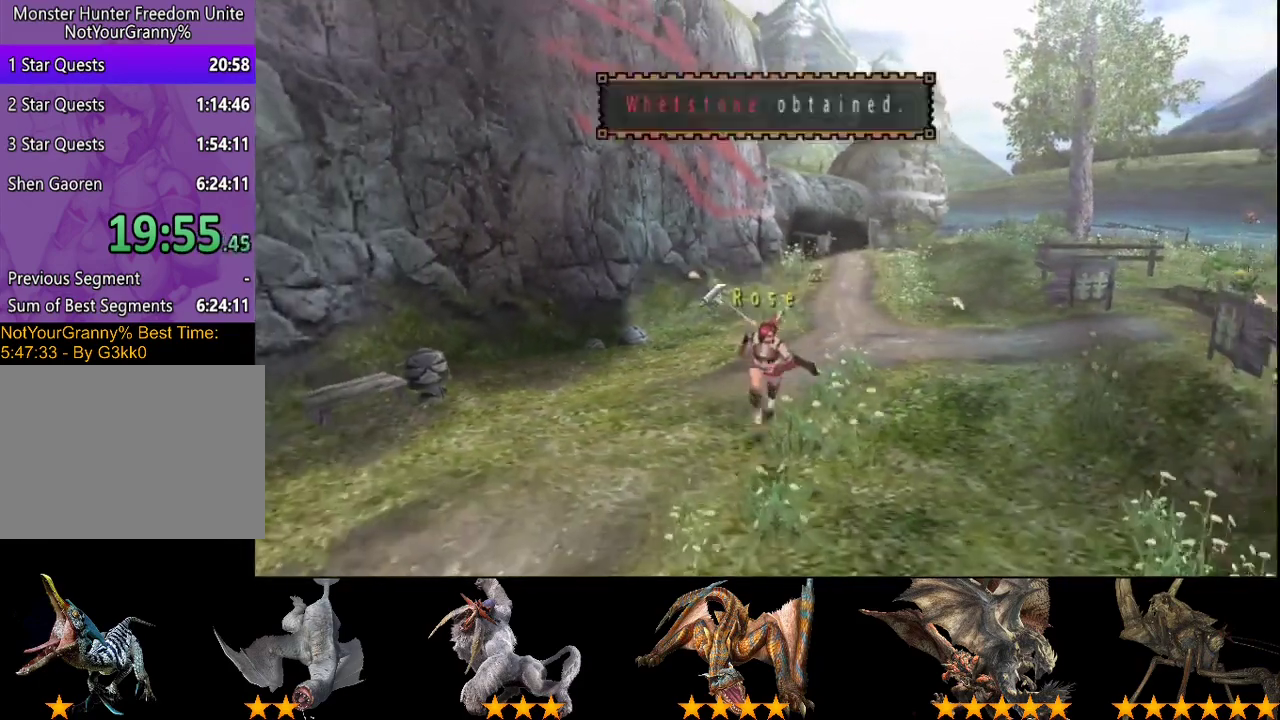
Gameplay with a controller (PlayStation layout); each line is a JSON object with the inputs held at the frame after it. "events" lists button and stick changes between this image and that frame as [ms after this image, input, new state], when the widget could be followed in between. Not read: L3 R3.
{"buttons": ["R2"], "left_stick": "down", "right_stick": "center", "events": []}
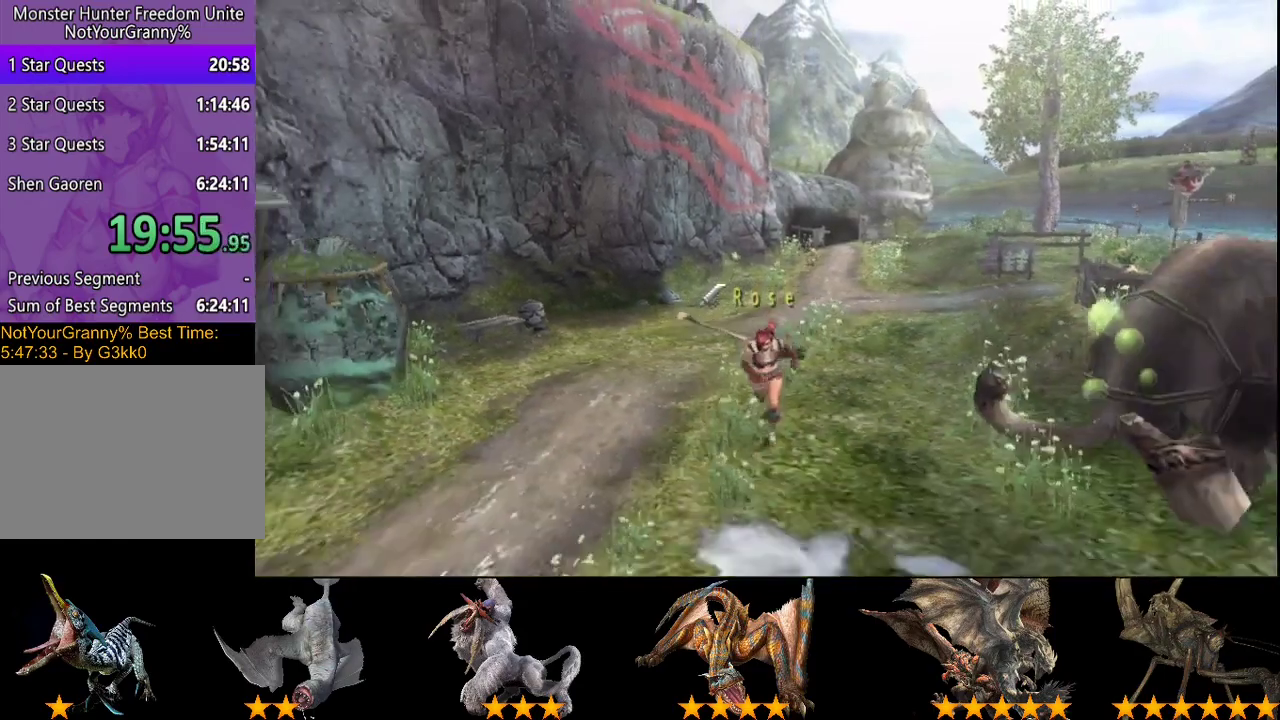
{"buttons": ["R2"], "left_stick": "down", "right_stick": "center", "events": []}
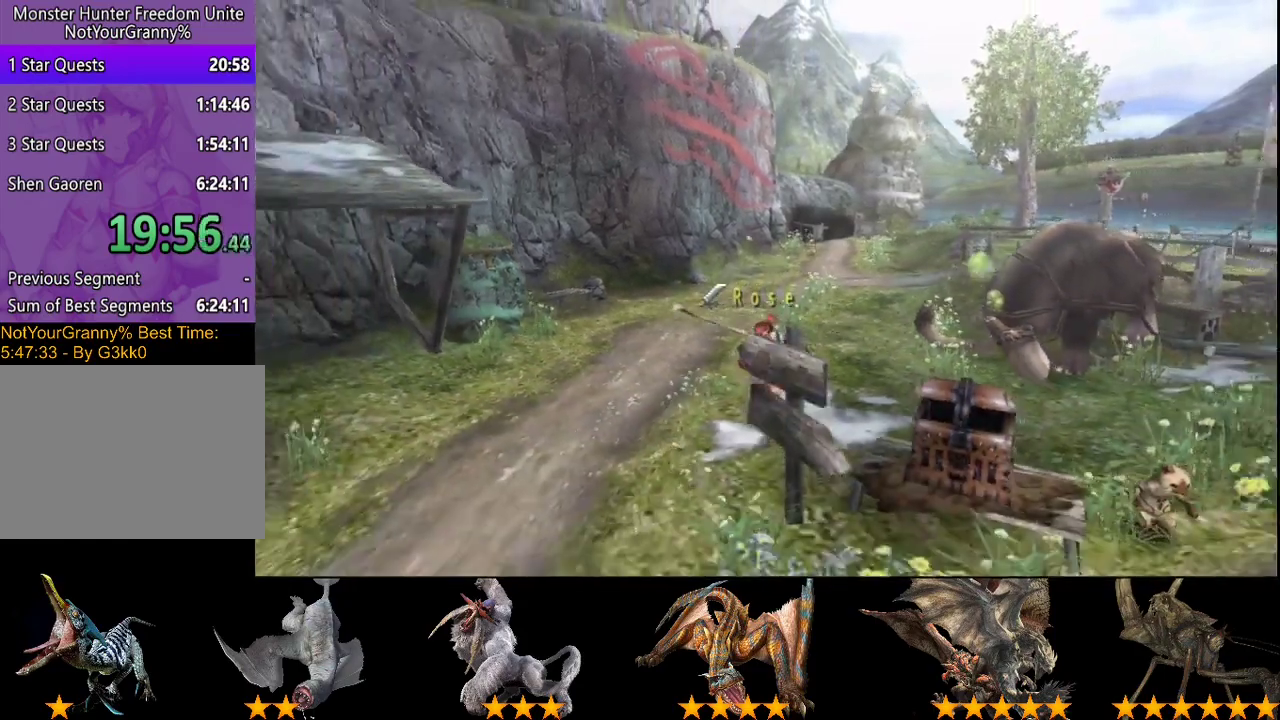
{"buttons": ["R2"], "left_stick": "down", "right_stick": "center", "events": []}
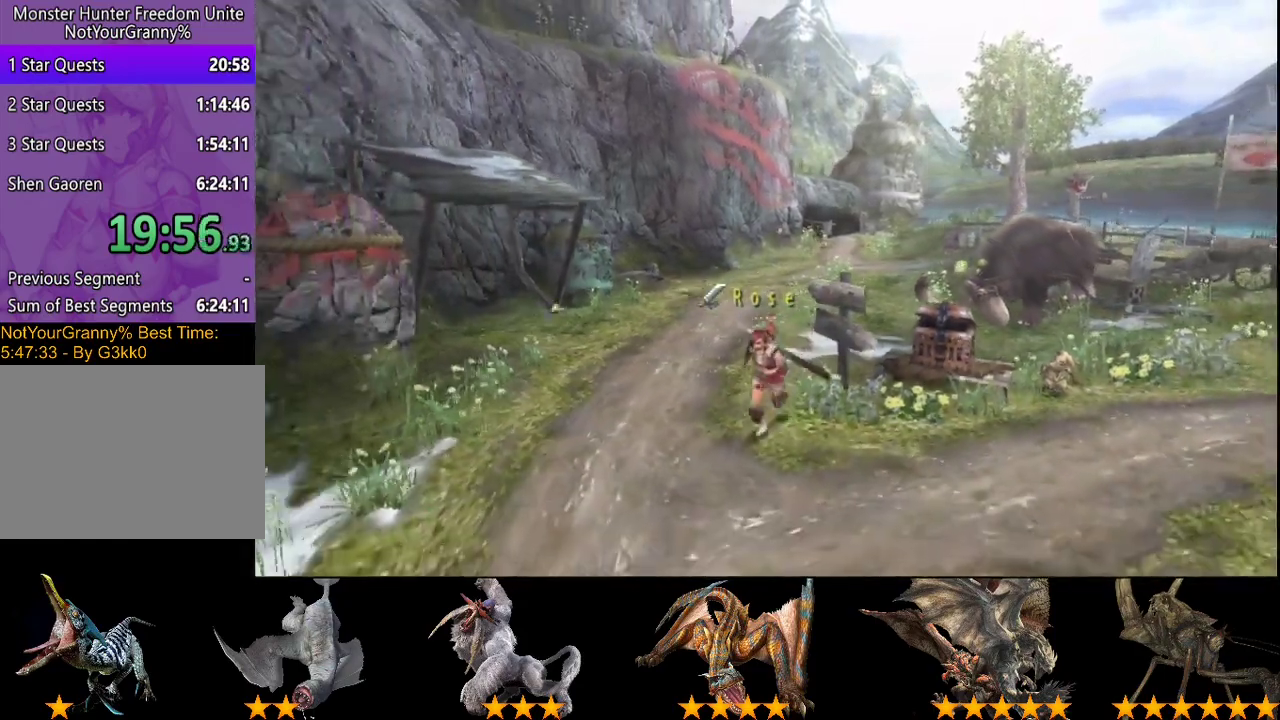
{"buttons": ["R2"], "left_stick": "down", "right_stick": "center", "events": [[100, "SQUARE", "down"], [167, "SQUARE", "up"]]}
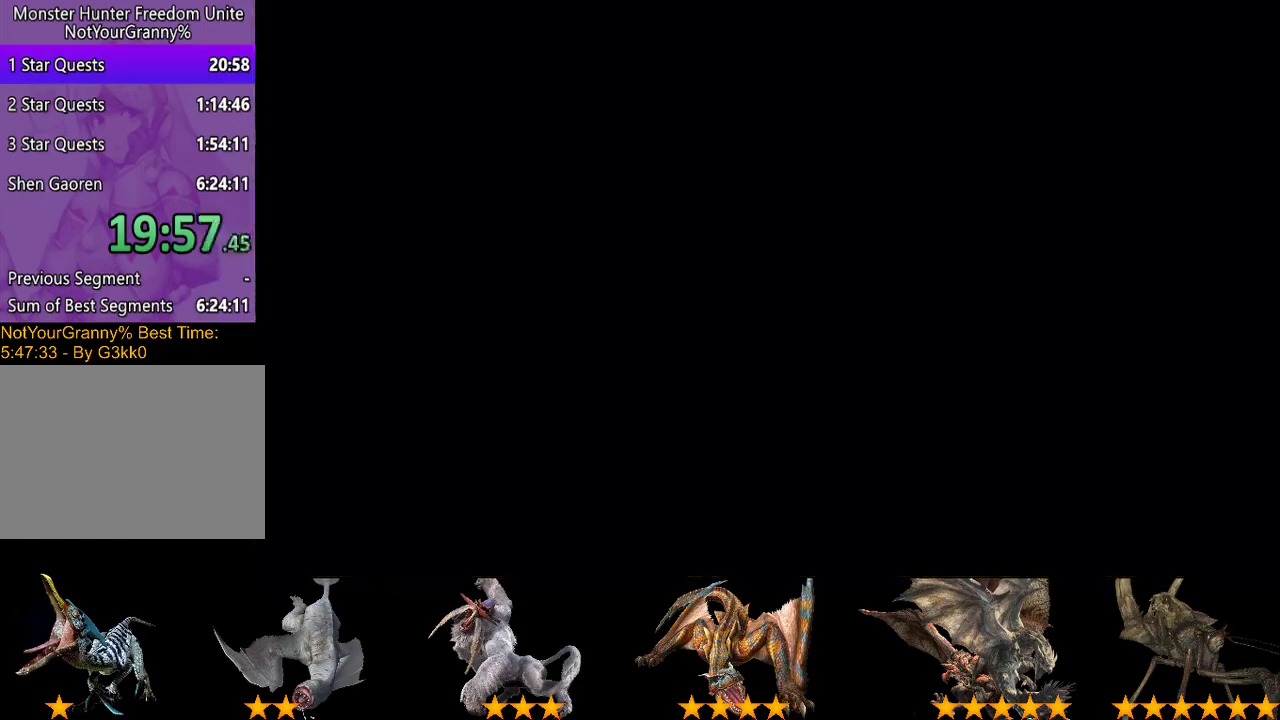
{"buttons": ["R2"], "left_stick": "up-left", "right_stick": "center", "events": [[217, "SQUARE", "down"], [250, "left_stick", "down-left"], [317, "SQUARE", "up"], [317, "left_stick", "left"], [450, "left_stick", "up-left"]]}
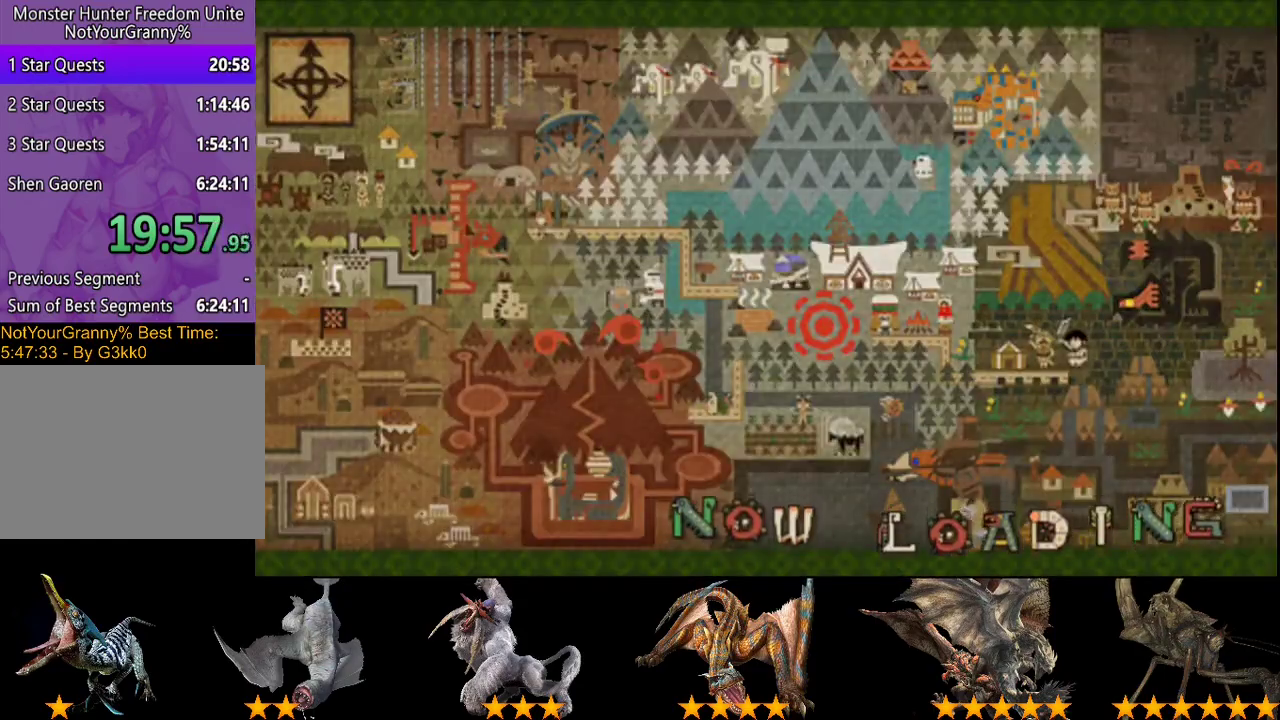
{"buttons": ["R2"], "left_stick": "up-left", "right_stick": "center", "events": []}
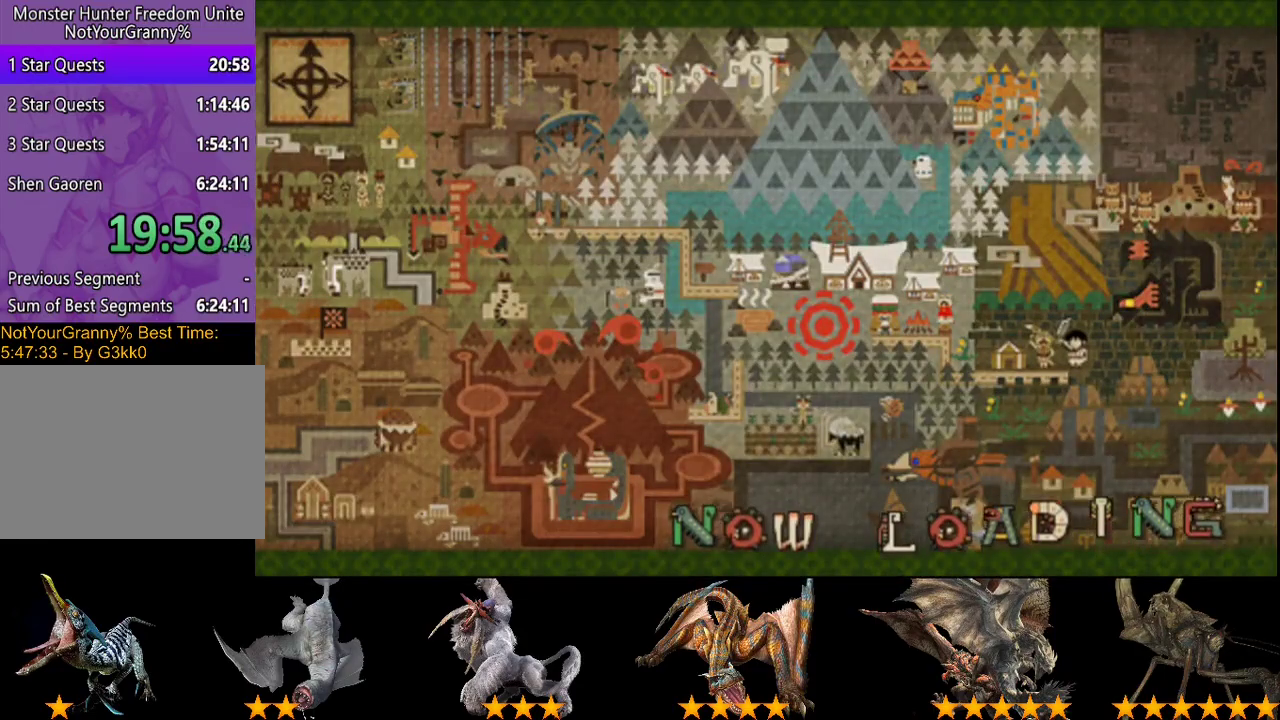
{"buttons": ["R2"], "left_stick": "up-left", "right_stick": "center", "events": []}
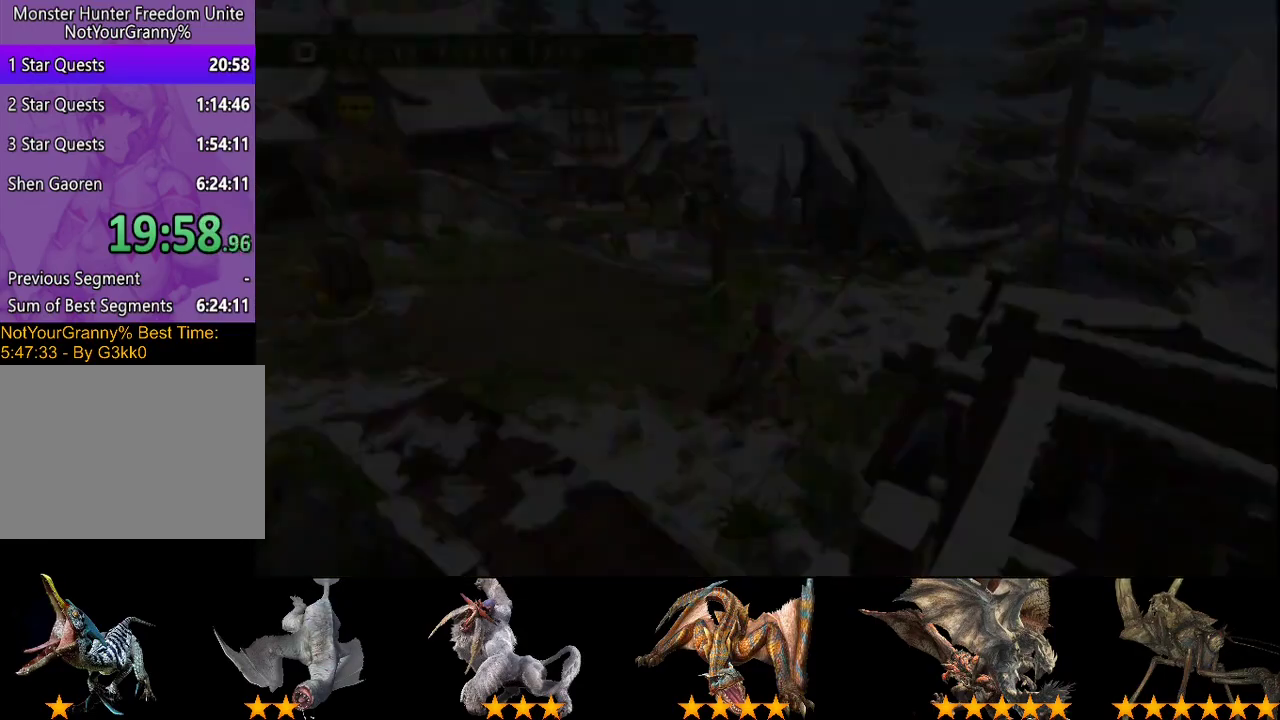
{"buttons": ["R2"], "left_stick": "up-left", "right_stick": "center", "events": []}
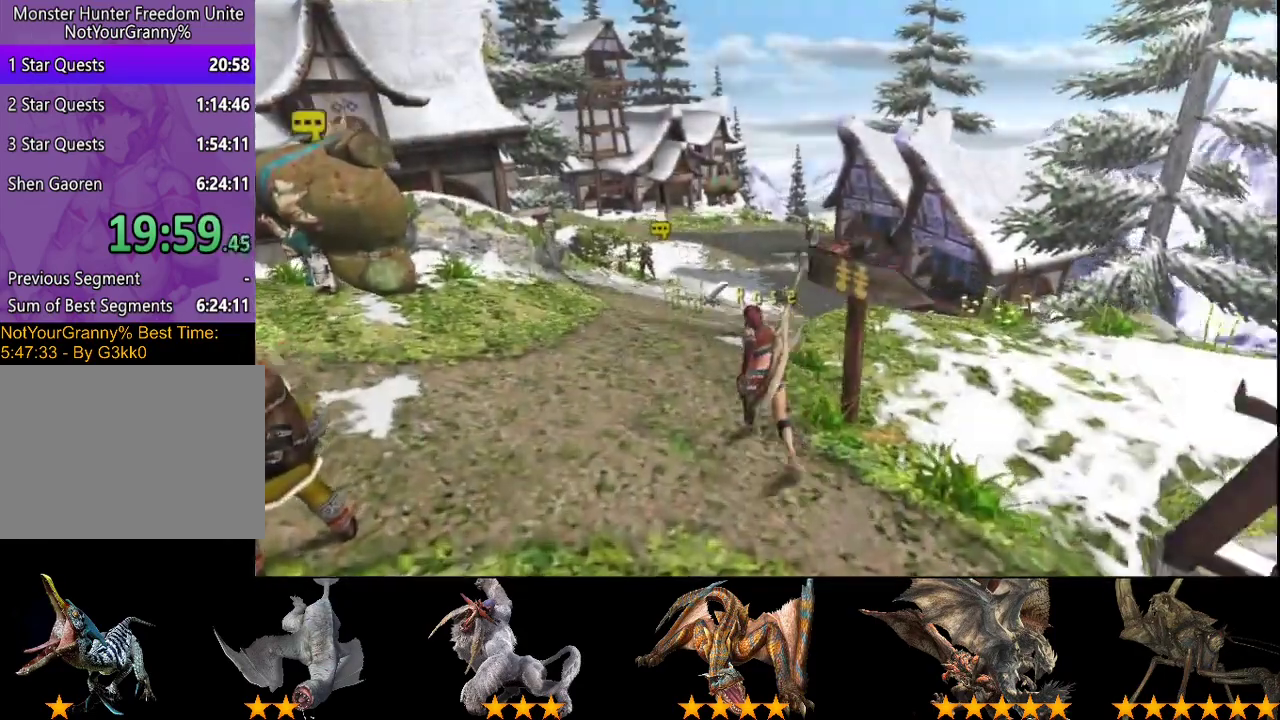
{"buttons": ["R2"], "left_stick": "up", "right_stick": "center", "events": [[33, "left_stick", "up"]]}
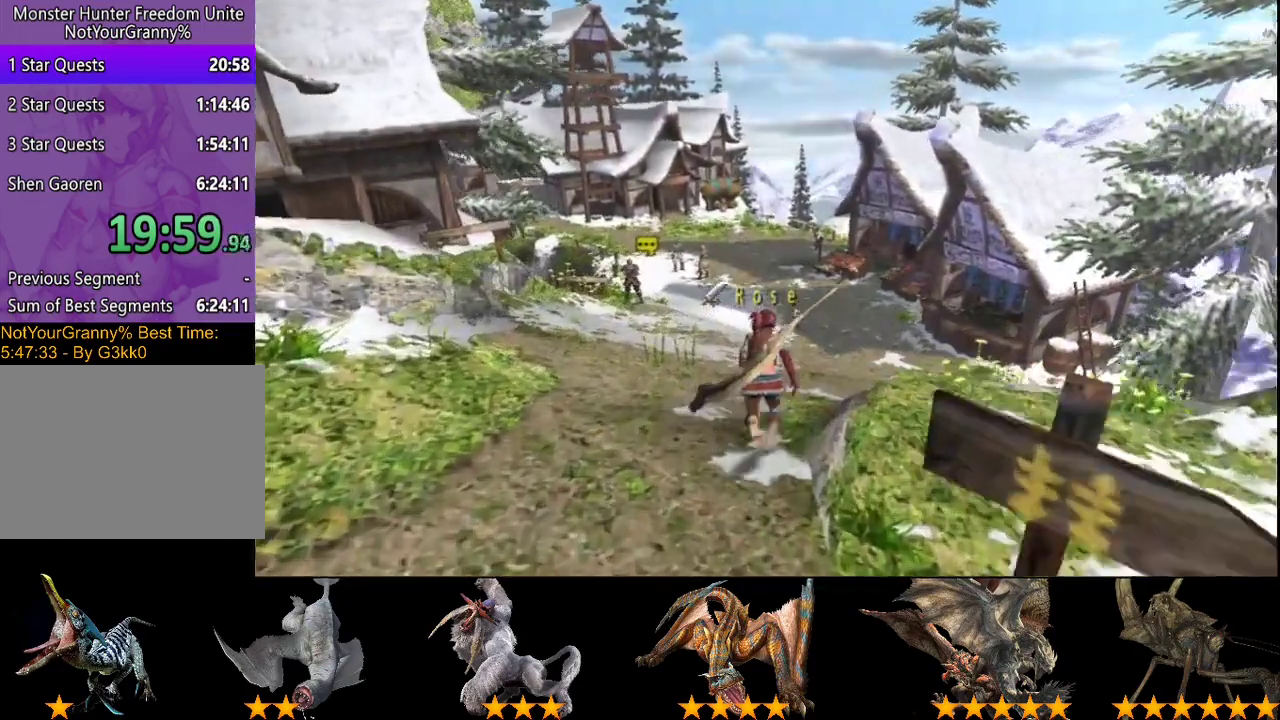
{"buttons": ["R2"], "left_stick": "up", "right_stick": "center", "events": []}
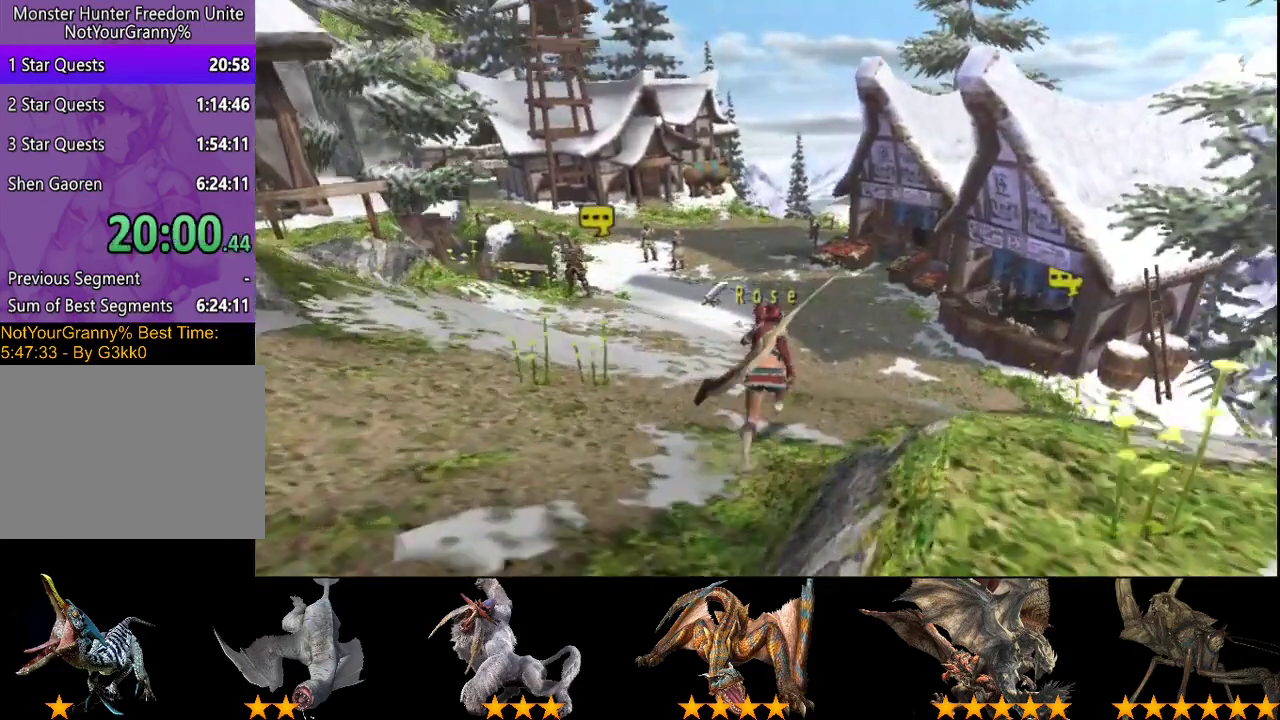
{"buttons": ["R2"], "left_stick": "up", "right_stick": "center", "events": []}
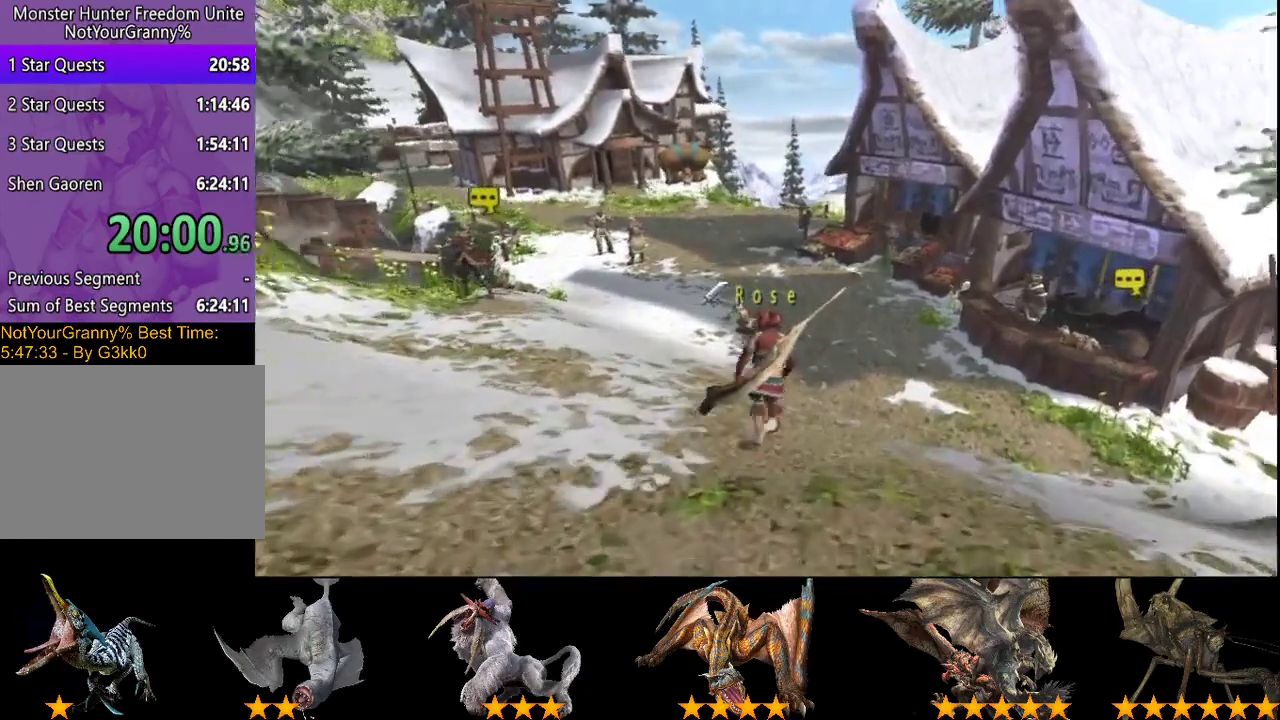
{"buttons": ["R2"], "left_stick": "up", "right_stick": "center", "events": []}
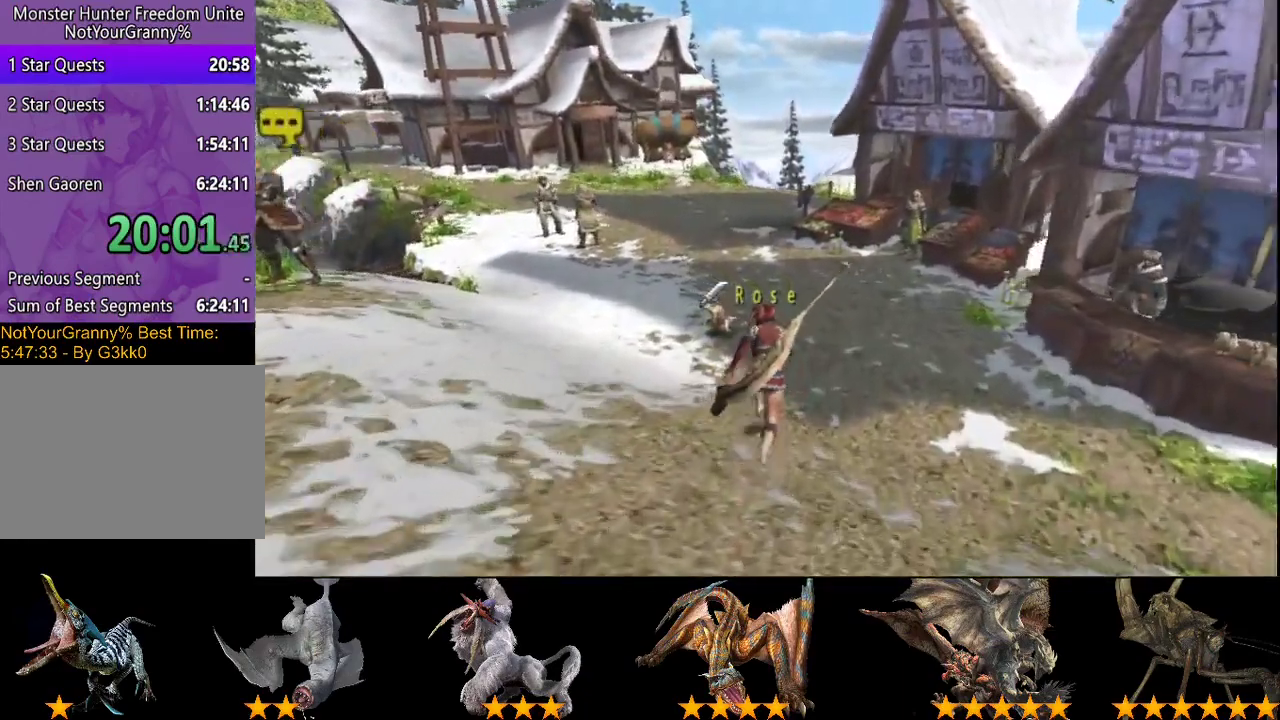
{"buttons": ["R2"], "left_stick": "up", "right_stick": "center", "events": []}
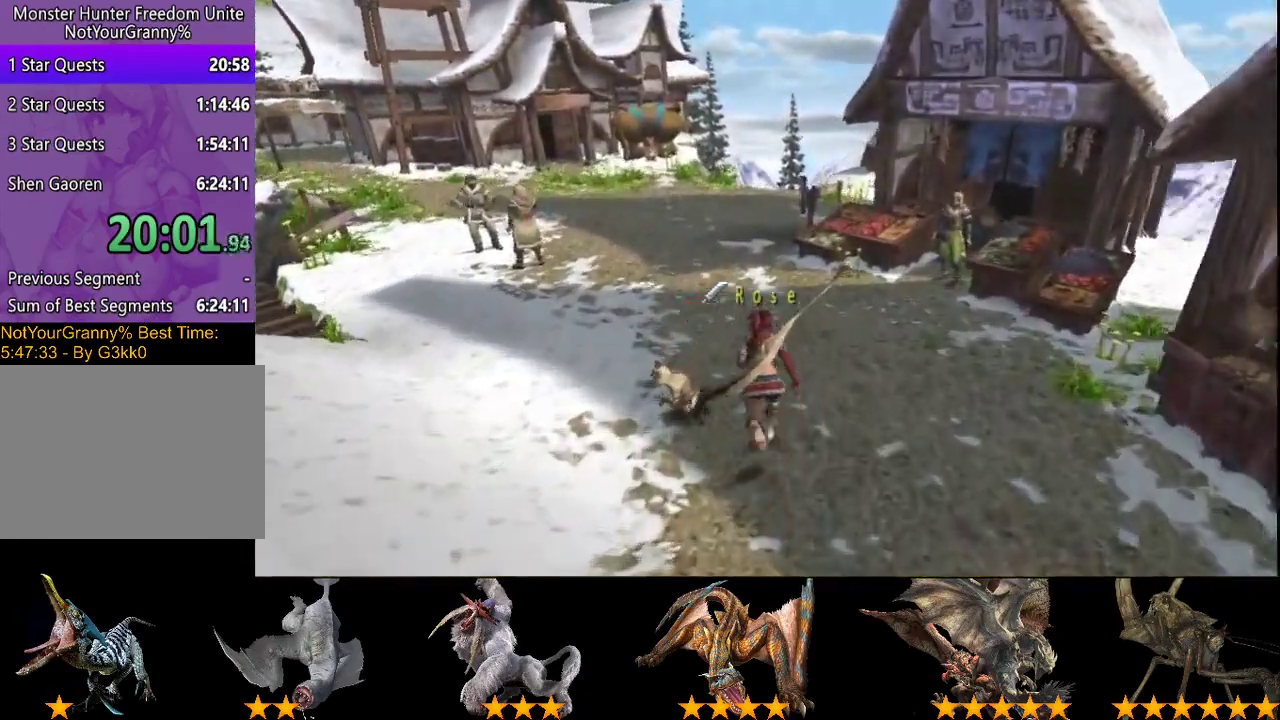
{"buttons": ["R2"], "left_stick": "up", "right_stick": "center", "events": []}
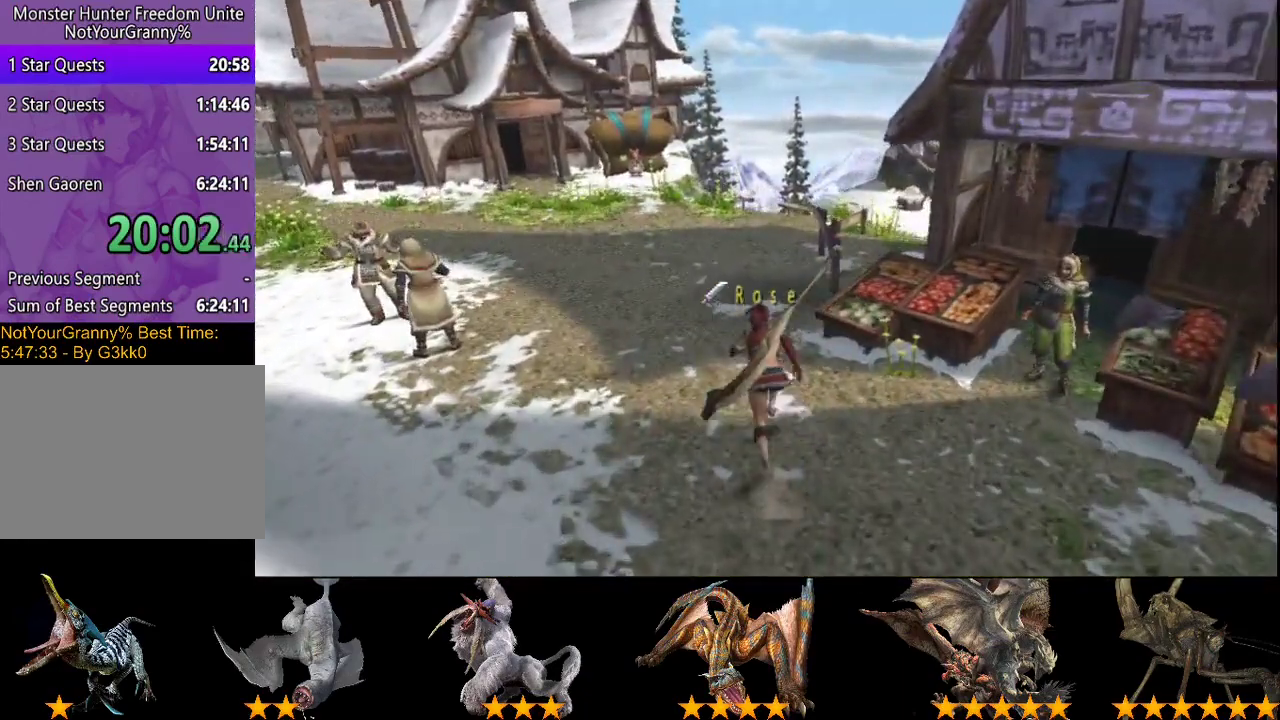
{"buttons": ["R2"], "left_stick": "up", "right_stick": "center", "events": []}
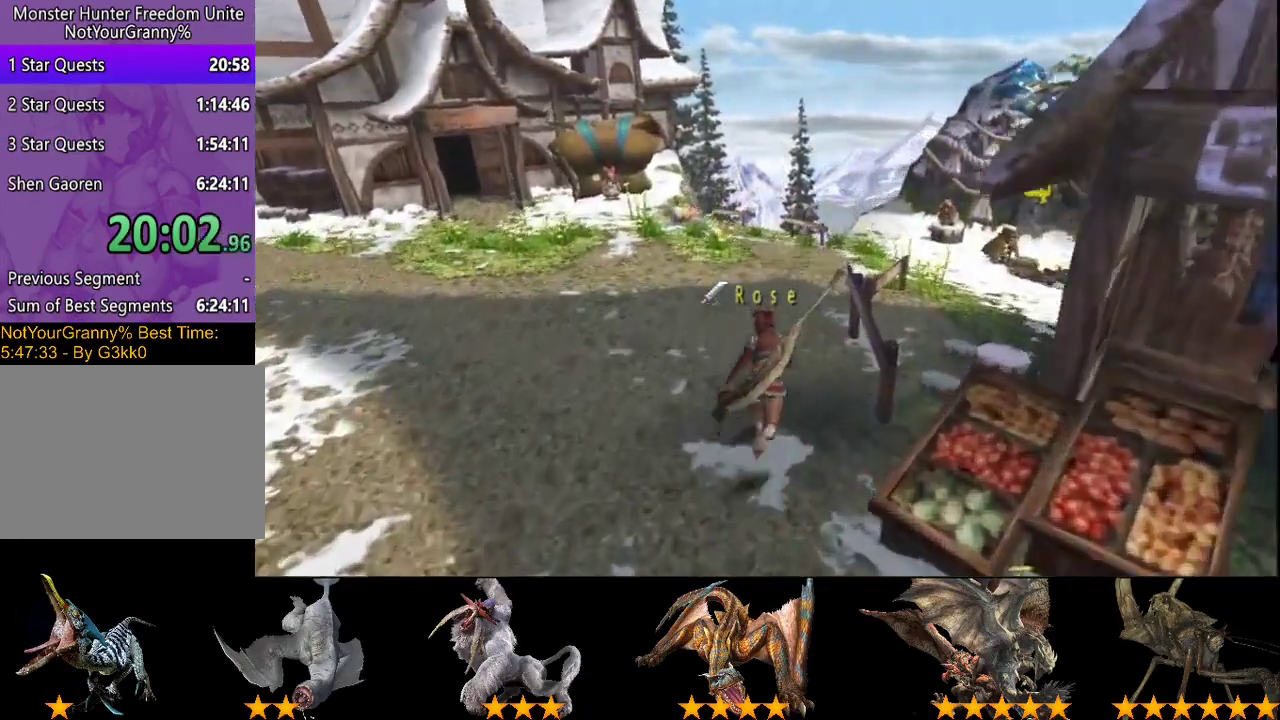
{"buttons": ["R2"], "left_stick": "up-right", "right_stick": "center", "events": [[433, "left_stick", "up-right"]]}
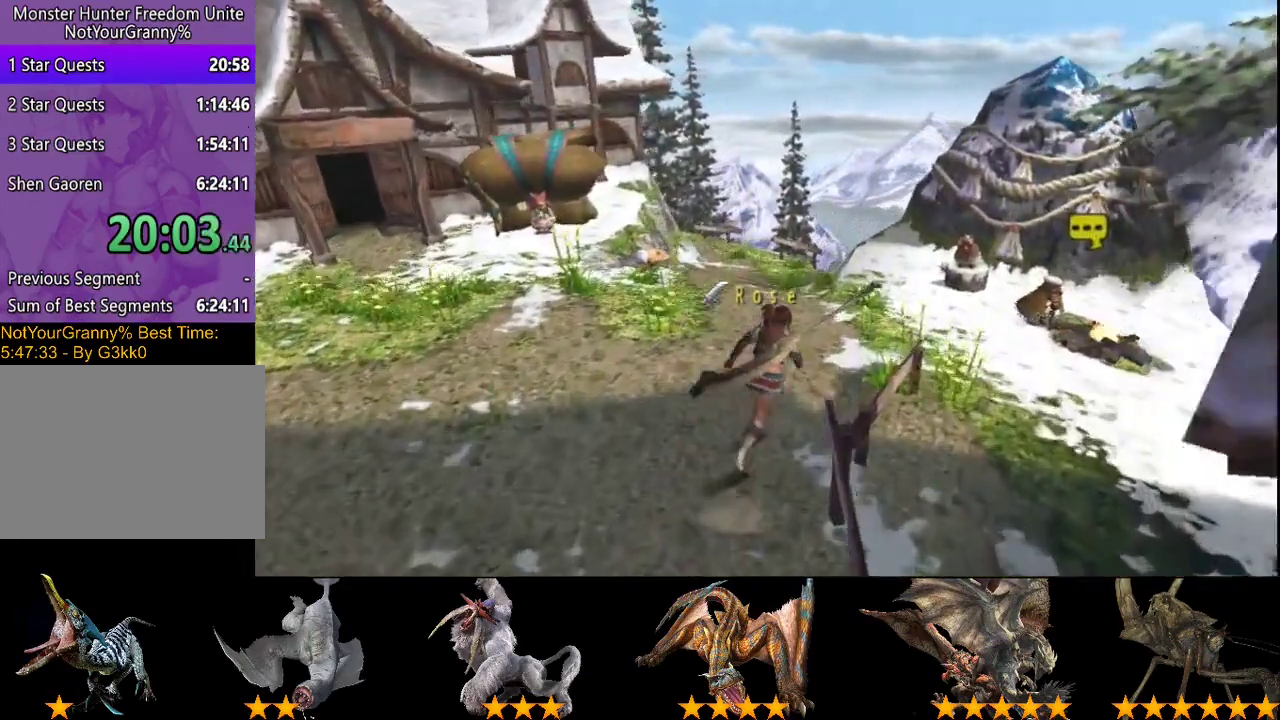
{"buttons": ["R2"], "left_stick": "up-right", "right_stick": "center", "events": []}
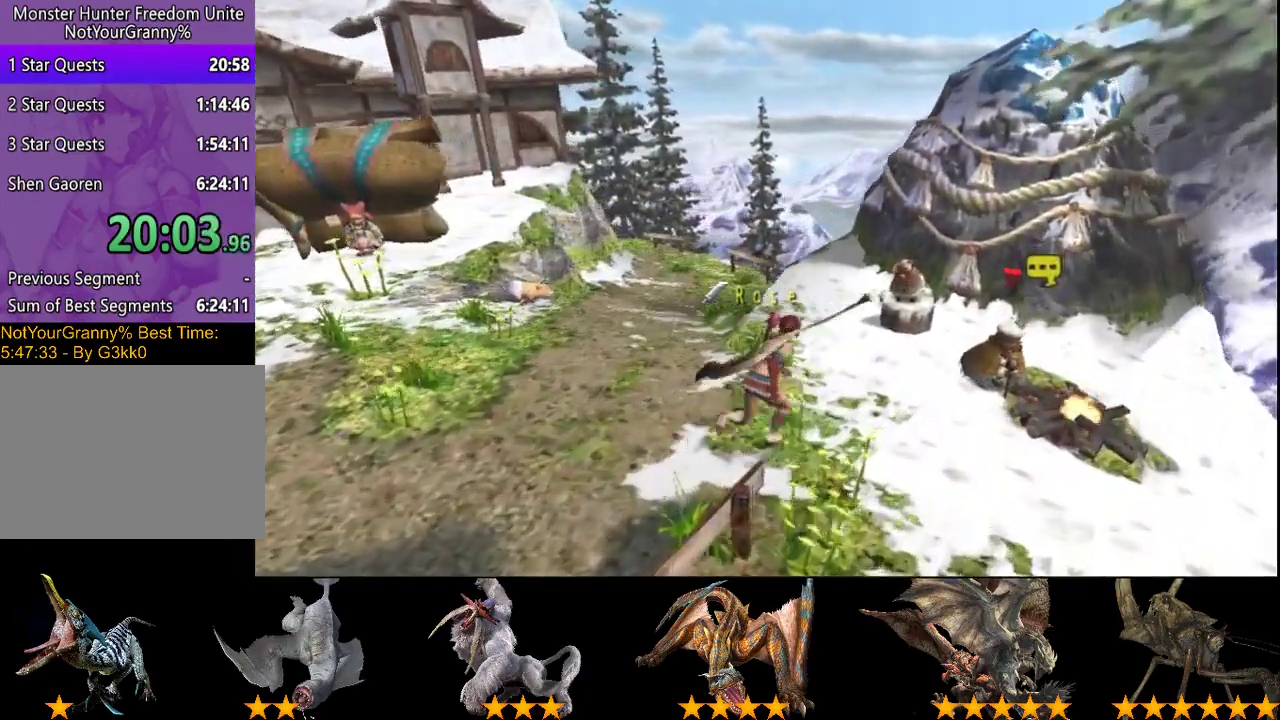
{"buttons": [], "left_stick": "center", "right_stick": "center", "events": [[50, "R2", "up"], [50, "left_stick", "center"], [383, "CIRCLE", "down"], [483, "CIRCLE", "up"]]}
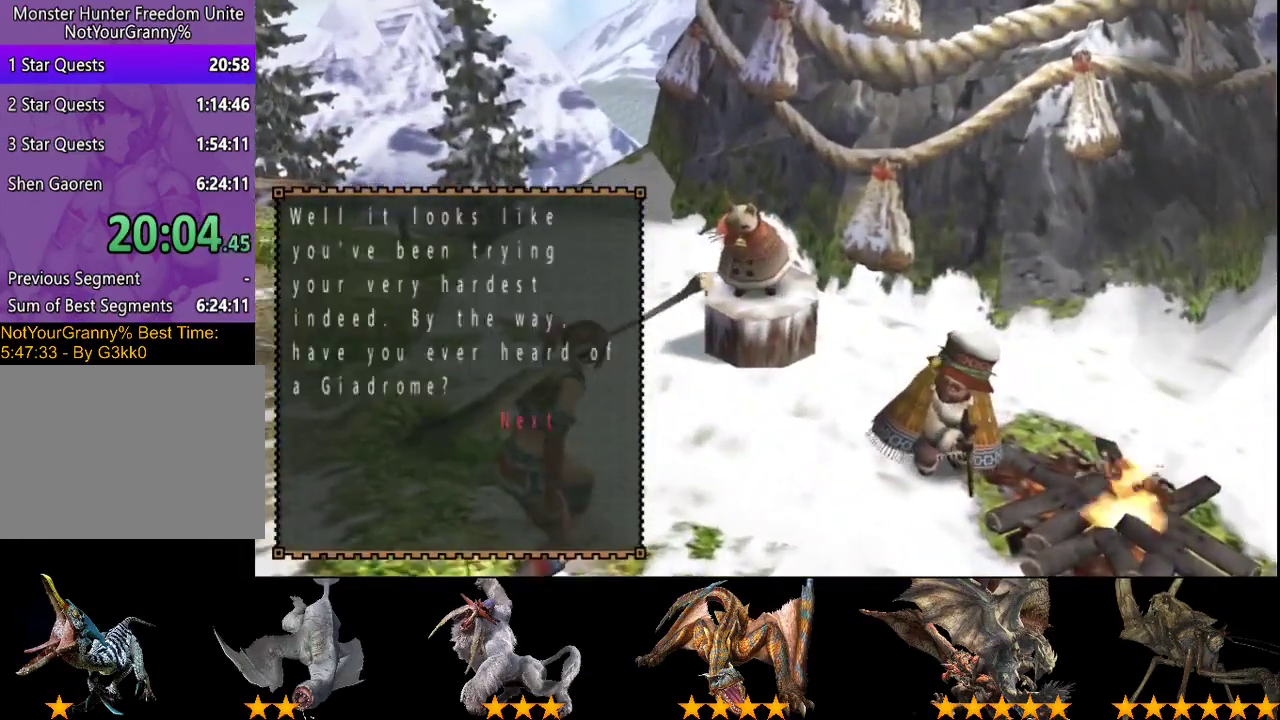
{"buttons": [], "left_stick": "center", "right_stick": "center", "events": [[50, "CIRCLE", "down"], [150, "CIRCLE", "up"], [217, "CIRCLE", "down"], [467, "CIRCLE", "up"]]}
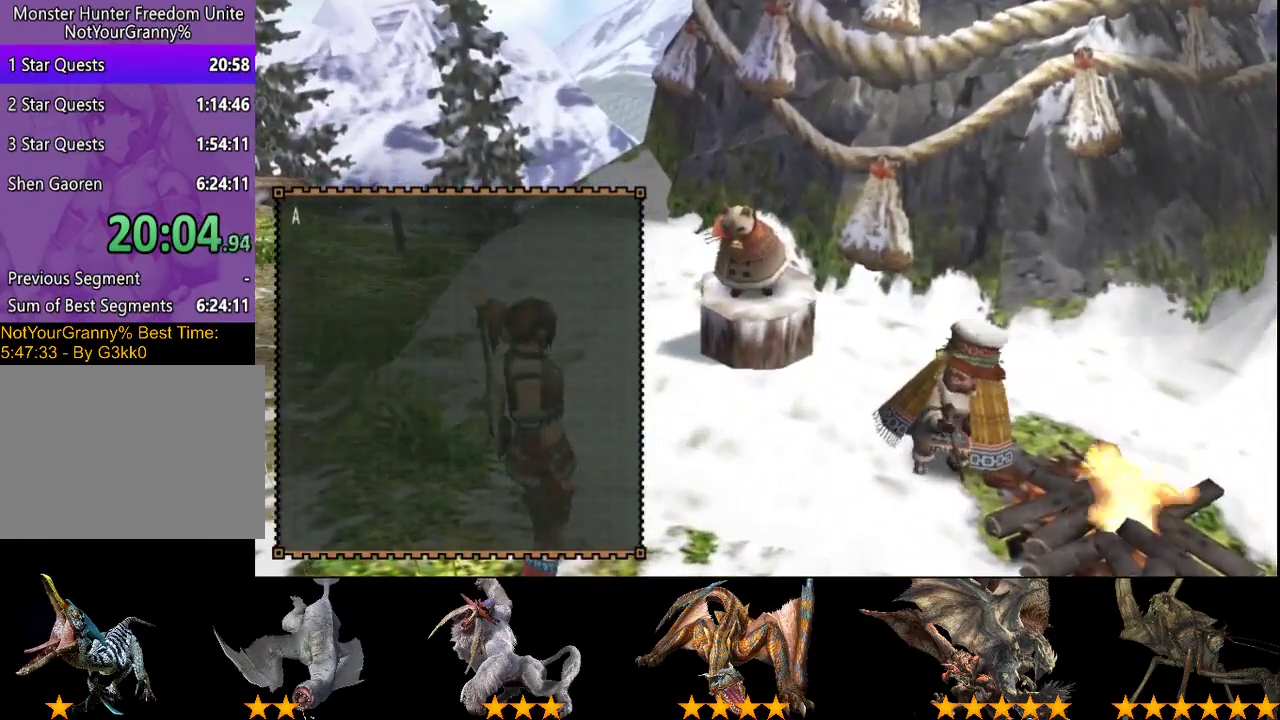
{"buttons": ["CIRCLE"], "left_stick": "center", "right_stick": "center", "events": [[33, "CIRCLE", "down"], [200, "CIRCLE", "up"], [267, "CIRCLE", "down"], [400, "CIRCLE", "up"], [467, "CIRCLE", "down"]]}
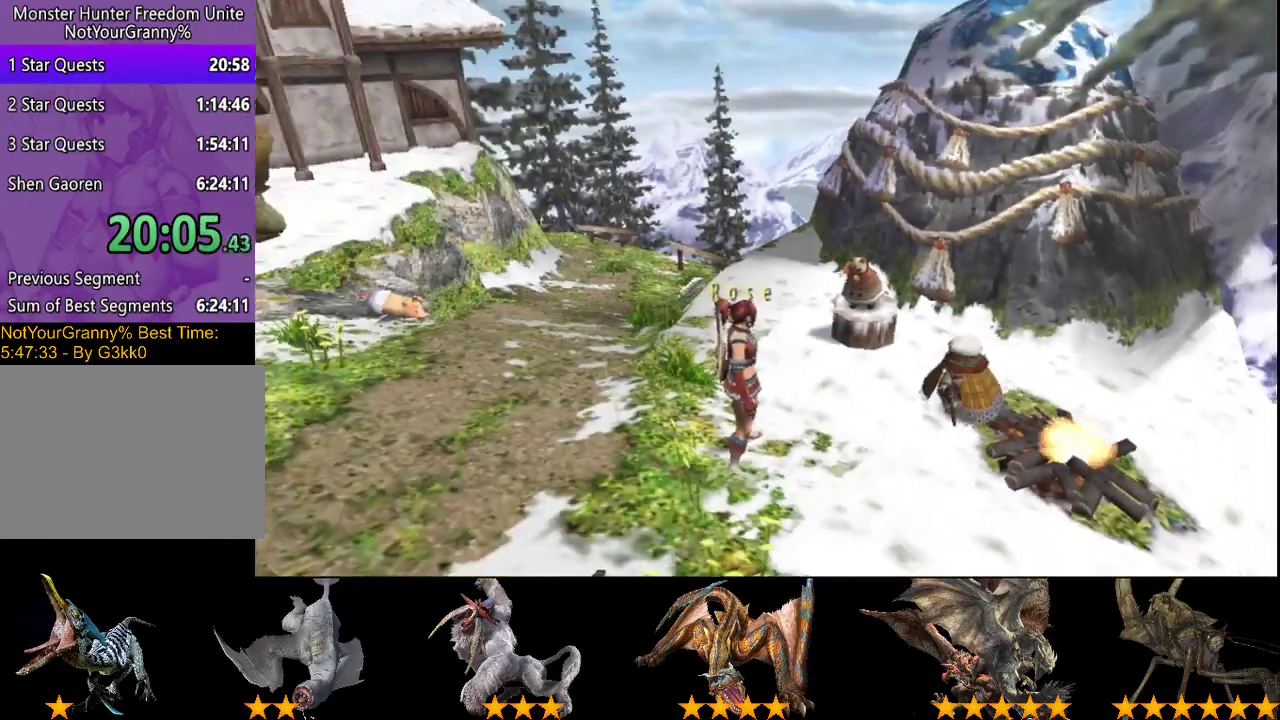
{"buttons": [], "left_stick": "center", "right_stick": "center", "events": [[67, "CIRCLE", "up"]]}
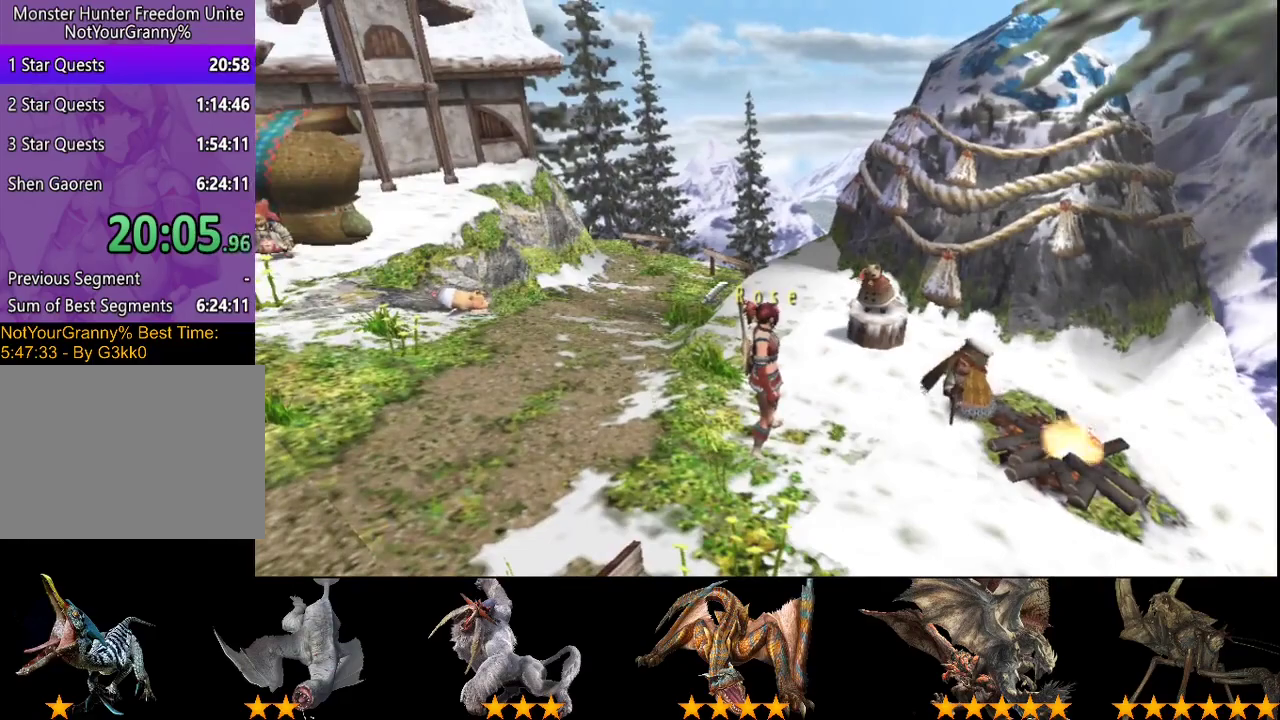
{"buttons": [], "left_stick": "center", "right_stick": "center", "events": []}
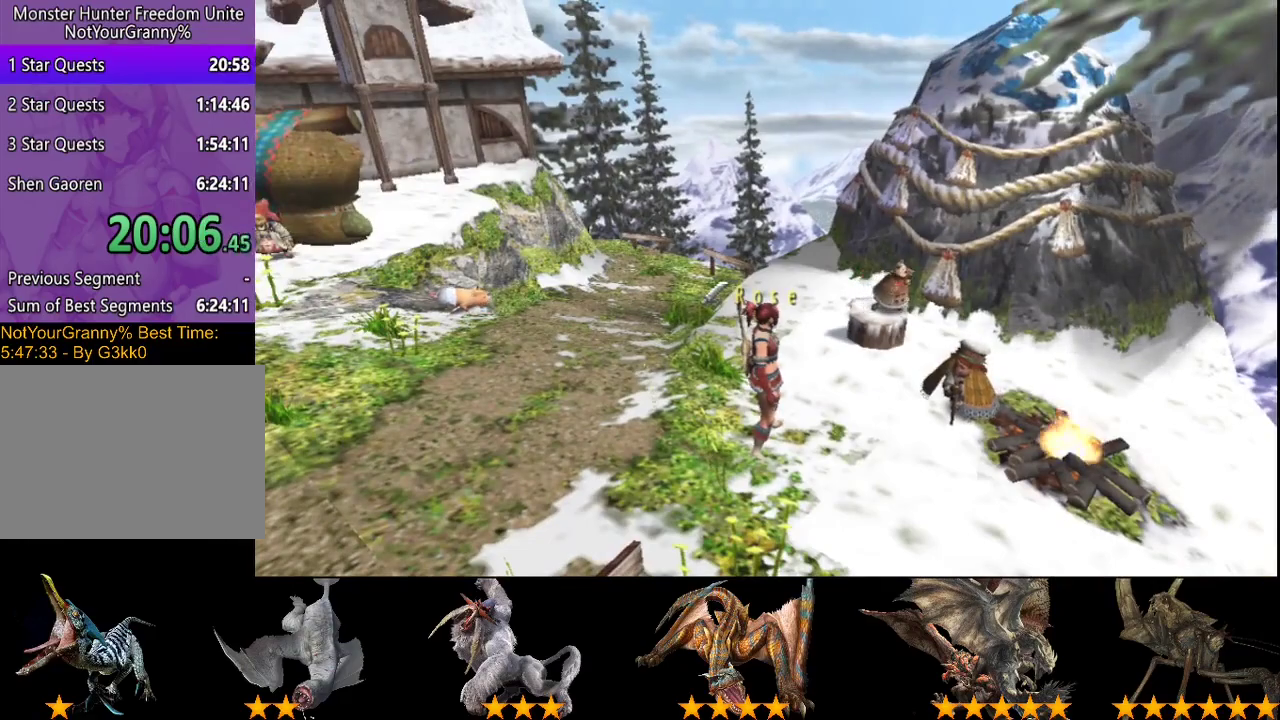
{"buttons": [], "left_stick": "center", "right_stick": "center", "events": []}
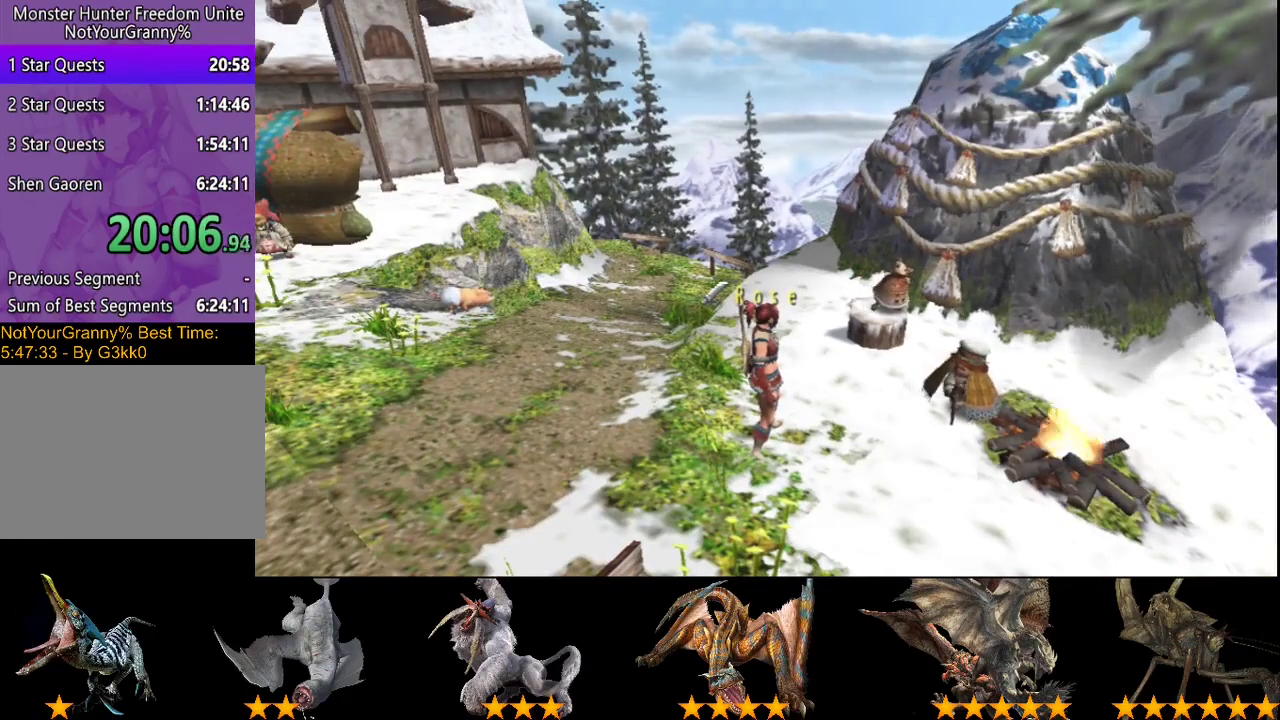
{"buttons": [], "left_stick": "center", "right_stick": "center", "events": []}
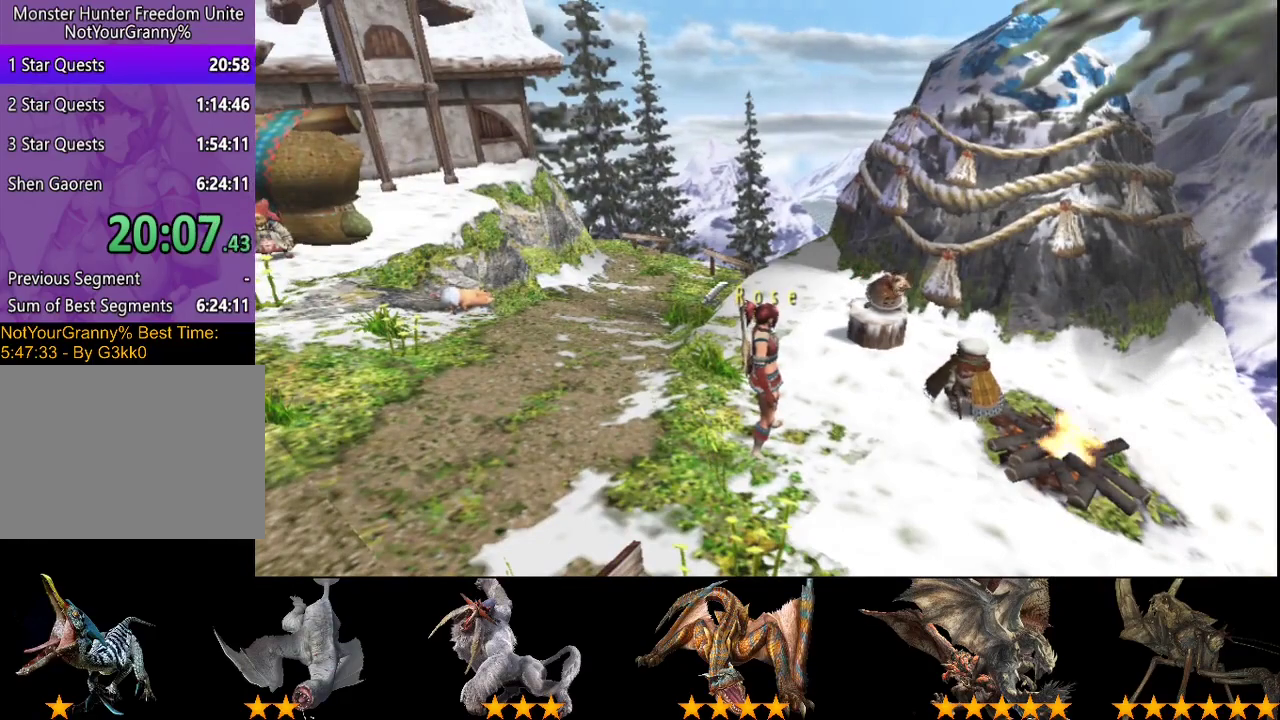
{"buttons": [], "left_stick": "center", "right_stick": "center", "events": []}
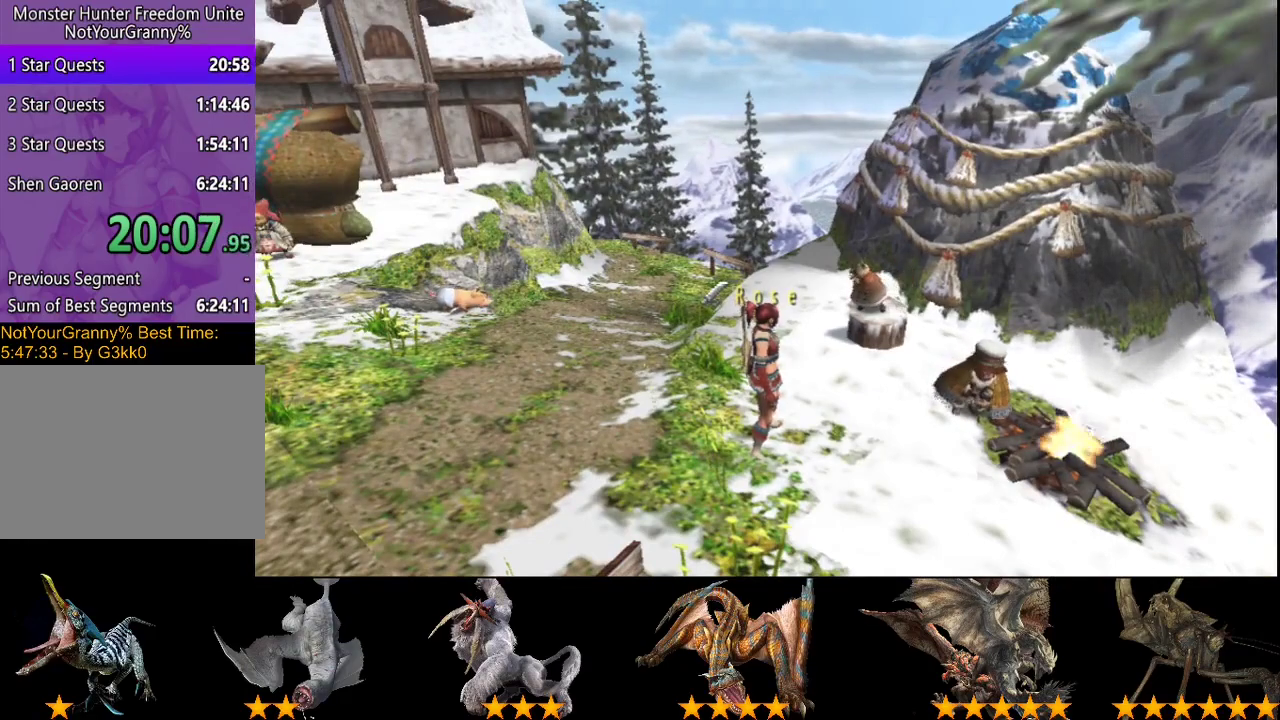
{"buttons": [], "left_stick": "center", "right_stick": "center", "events": []}
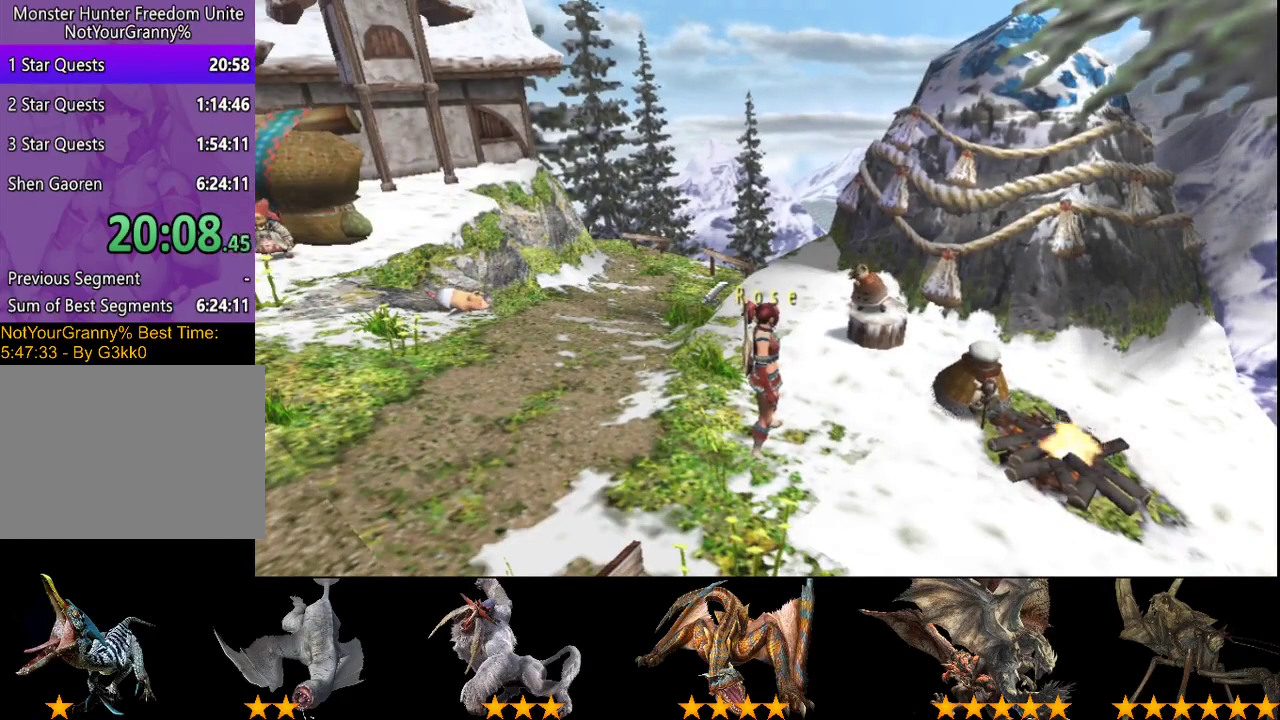
{"buttons": [], "left_stick": "center", "right_stick": "center", "events": []}
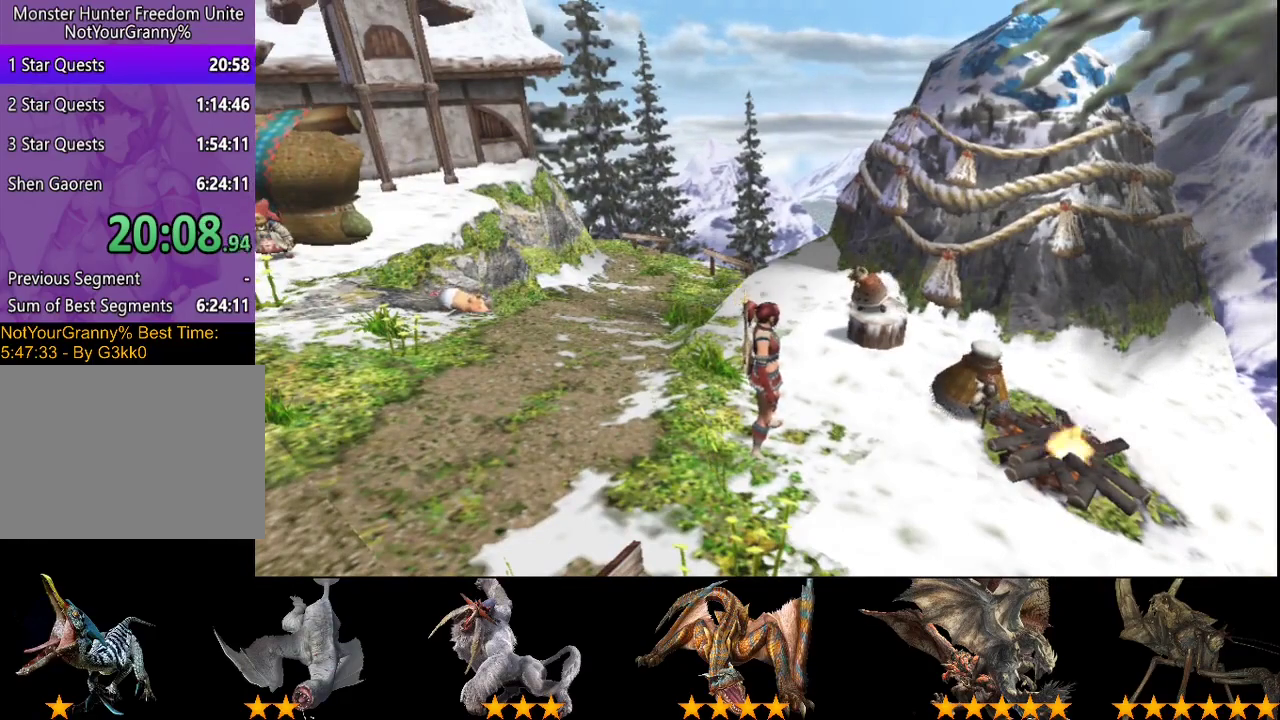
{"buttons": [], "left_stick": "center", "right_stick": "center", "events": []}
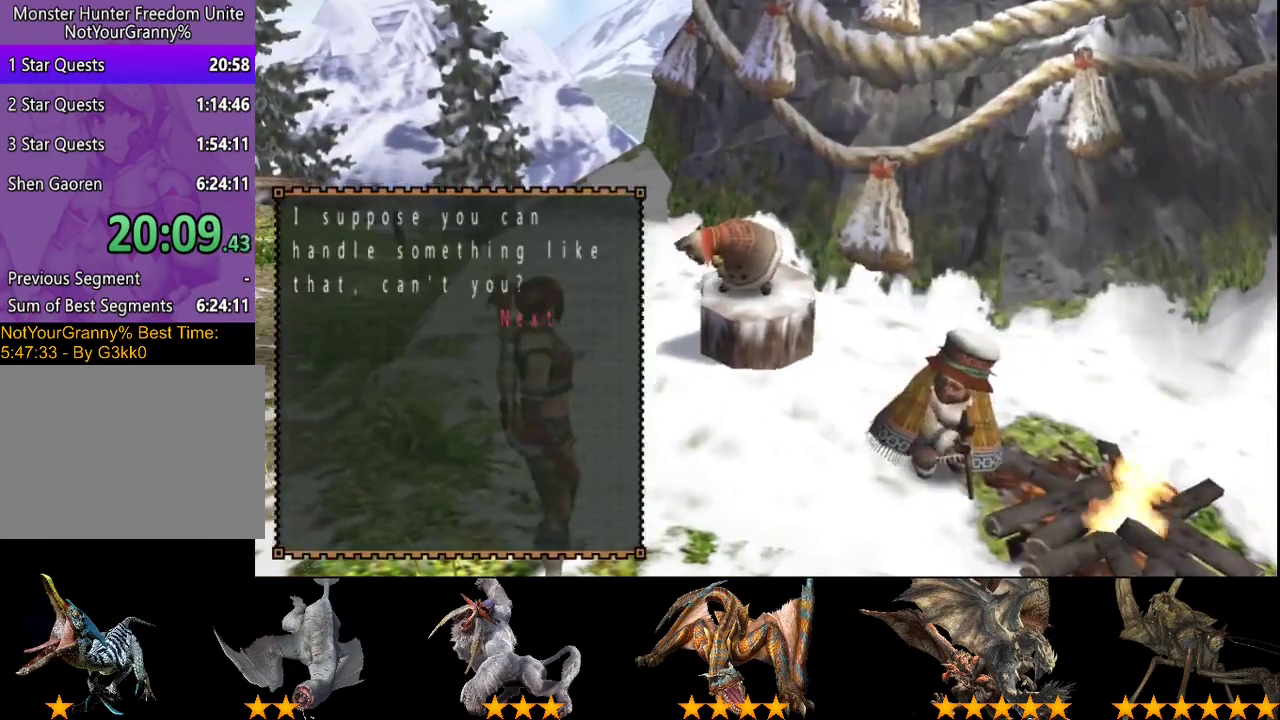
{"buttons": ["R2"], "left_stick": "up-left", "right_stick": "center", "events": [[167, "left_stick", "up-left"], [233, "R2", "down"]]}